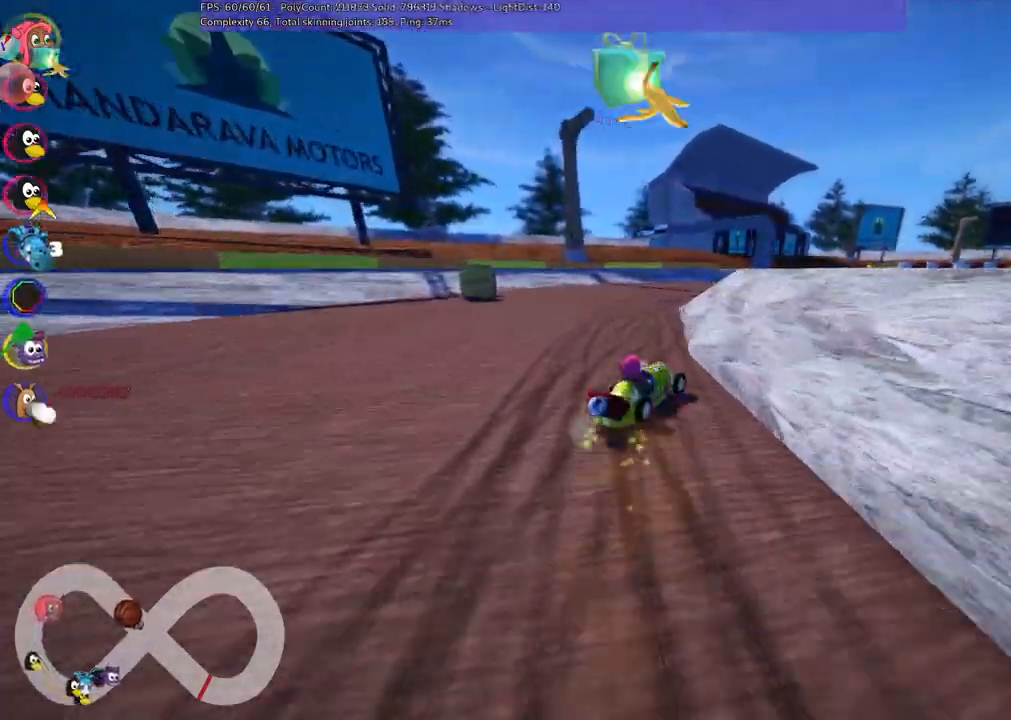
Gameplay with keyboard; each line is a JSON object with the keys held at the frame after it. "events" lists presses ("down") and releases ("up") of ".", "/", "alt_r", "b", "c", "comma", "ctrl_r", "d", "down", "f", "g", "h", "j", "k", "l", "left", "m", "n", "quote", "return", "right", "semicolon", "shift_r", "space", "super", "up" and "v" between this image and that frame as [ms after this image, input, new state], when the widget could be followed in between. No other keys are recorded. Mouse input is not recorded.
{"keys": ["left", "m", "up"], "events": [[17, "right", "up"], [67, "right", "down"], [483, "right", "up"]]}
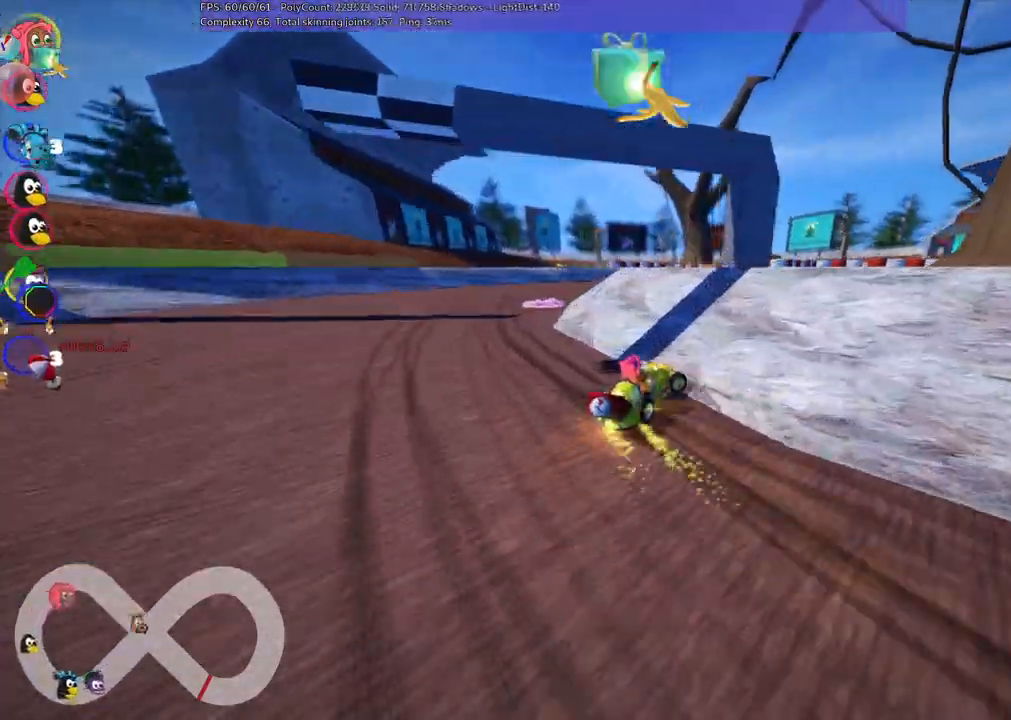
{"keys": ["left", "m", "right", "space", "up"], "events": [[400, "right", "down"], [450, "space", "down"]]}
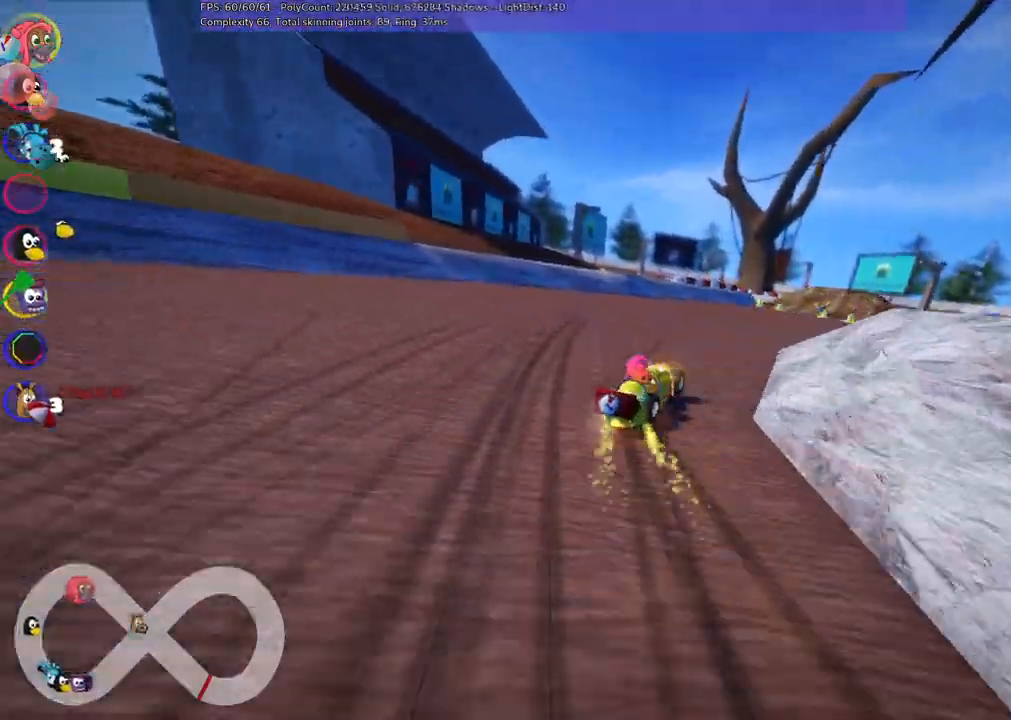
{"keys": ["left", "m", "up"]}
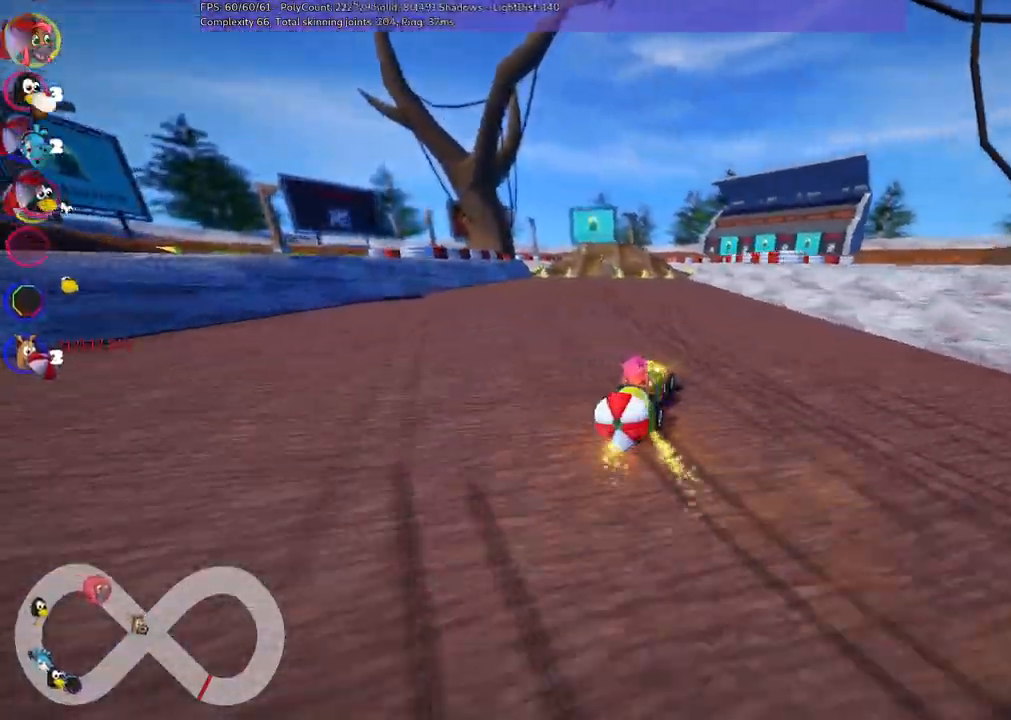
{"keys": [], "events": [[450, "left", "up"], [450, "m", "up"], [450, "up", "up"]]}